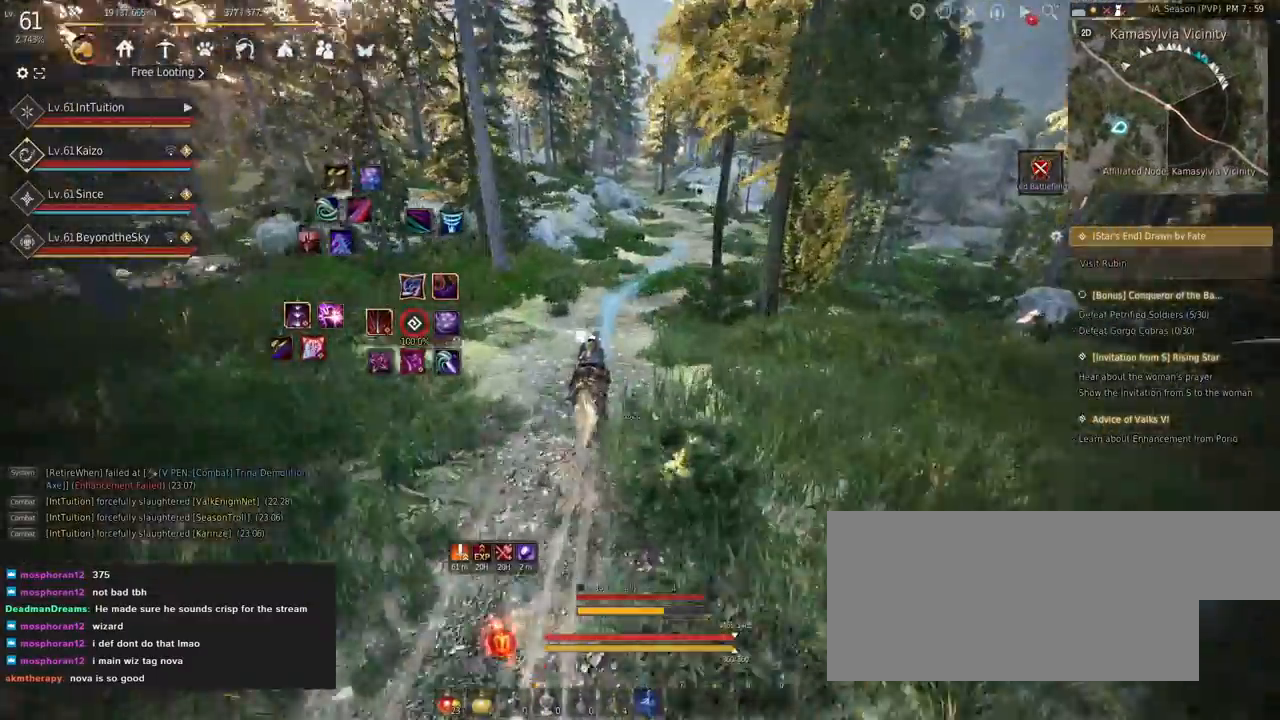
Gameplay with keyboard and mouse; each line is a JSON object with the keys and mouse buttons held at the frame after it. "events" lists presses ("down") and releases ("up") of "a", "d", "e", "f", "q", "r", "s", "shift", "space", "tab", "w" and "mouse_left" between this image and that frame as [ms after this image, input, new state], when the widget could be followed in between. "mouse_left" = the "left" button of the "mouse" list. No other keys are recorded. Mouse movement is not recorded.
{"keys": ["a", "f", "s", "shift"], "mouse": [], "events": [[467, "s", "down"]]}
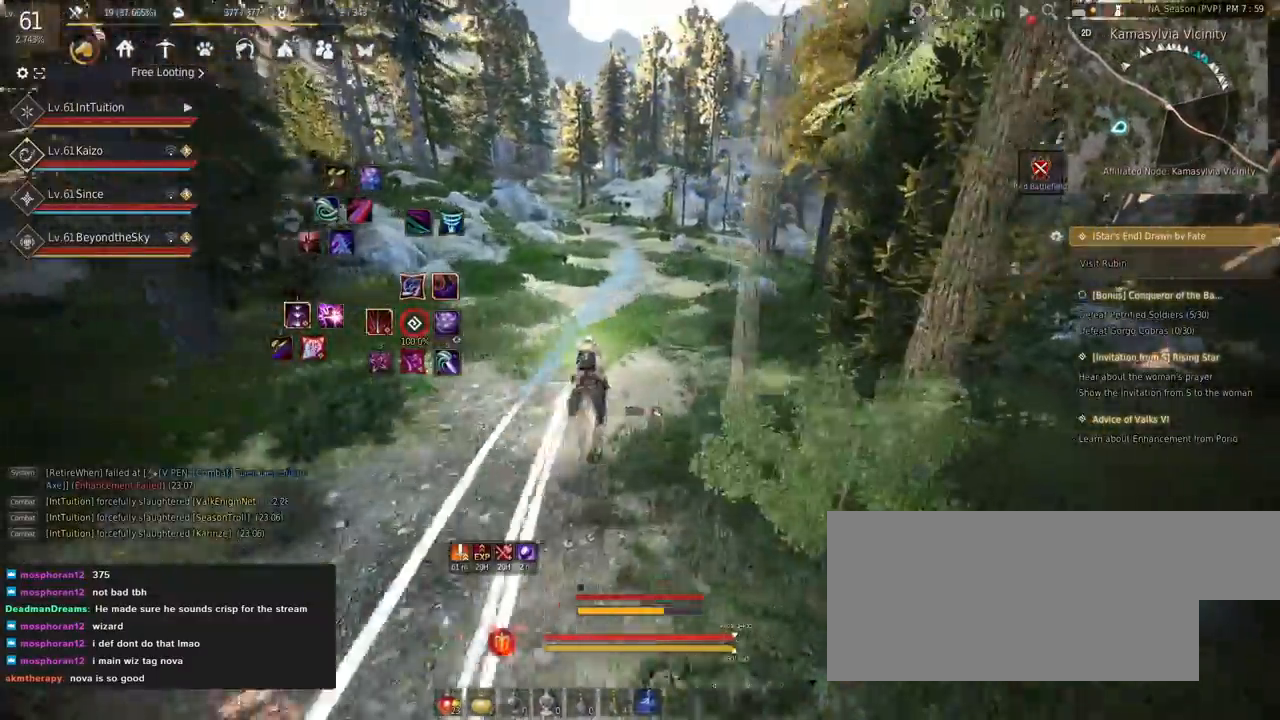
{"keys": ["a", "f", "shift"], "mouse": [], "events": [[34, "s", "up"], [134, "w", "down"], [234, "w", "up"]]}
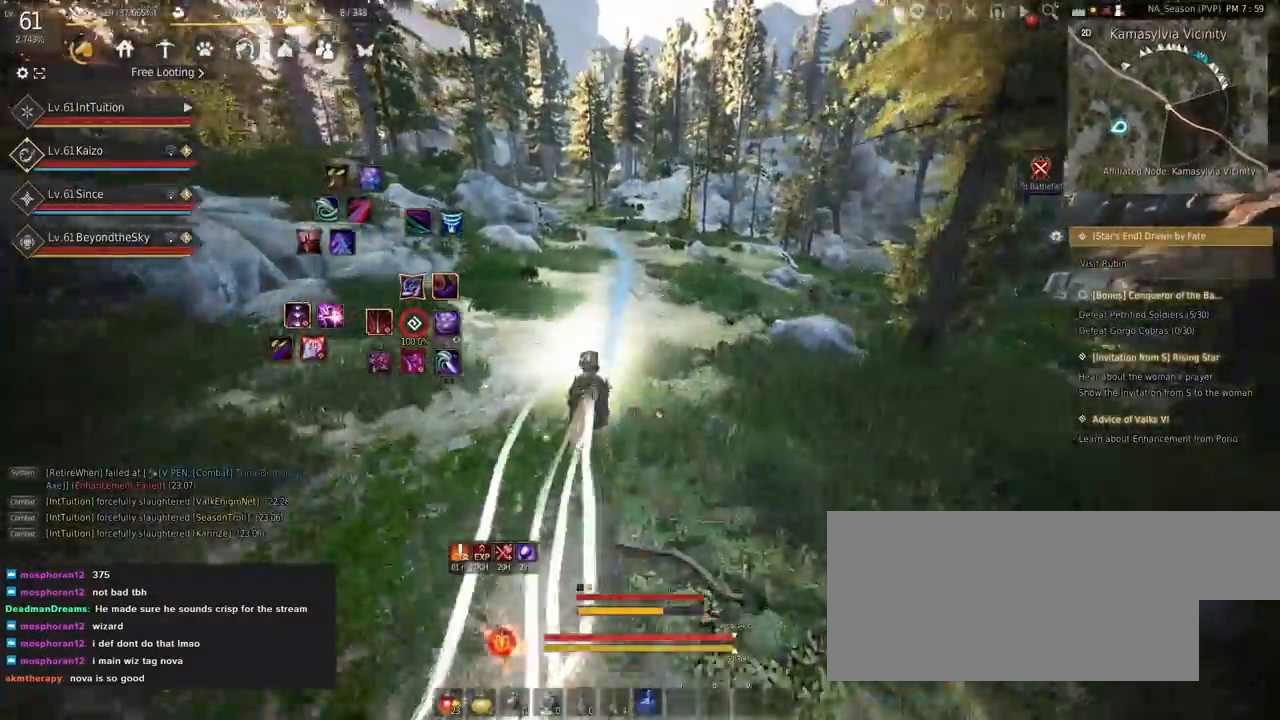
{"keys": ["a", "f", "shift"], "mouse": [], "events": []}
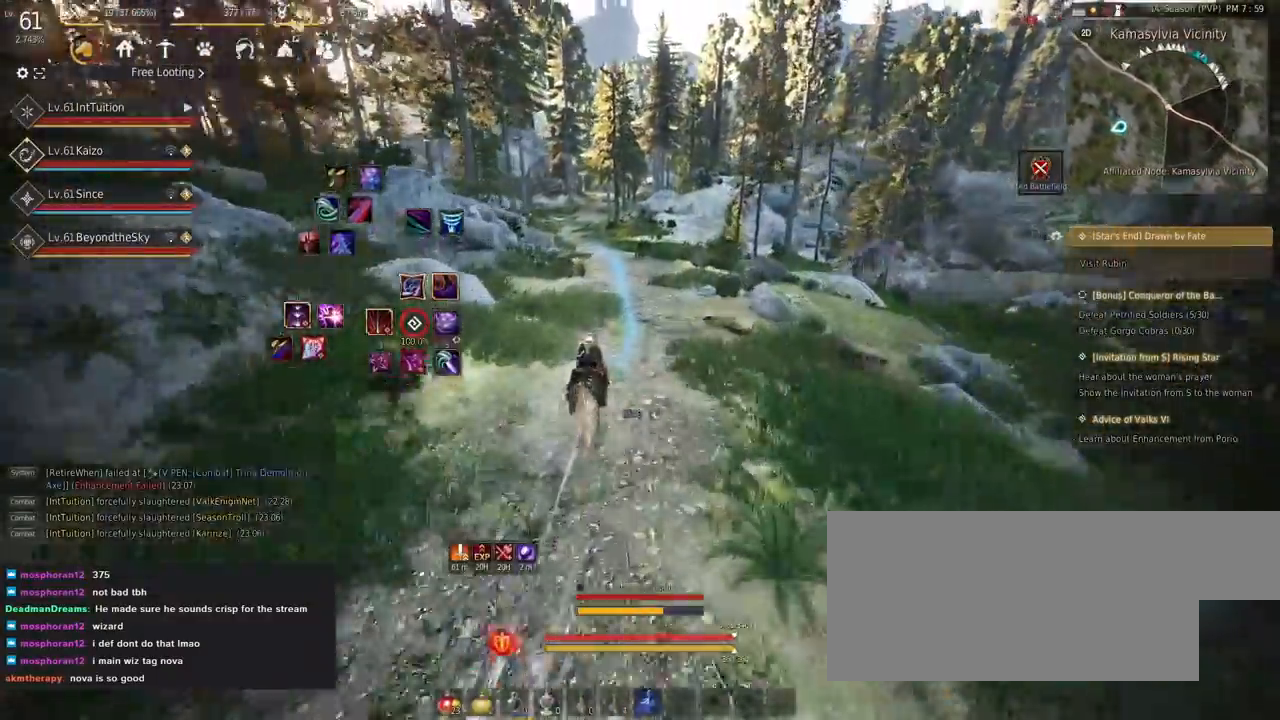
{"keys": ["a", "f", "shift"], "mouse": [], "events": []}
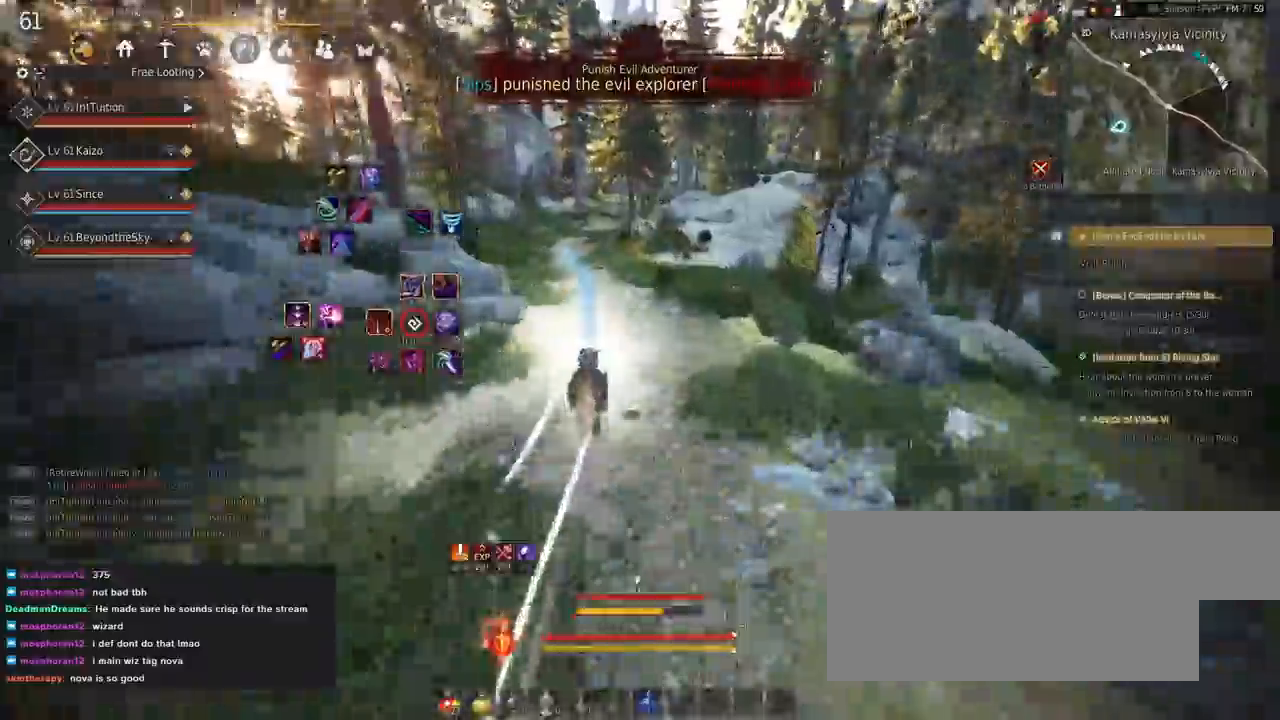
{"keys": ["a", "f", "shift"], "mouse": [], "events": [[400, "s", "down"], [434, "s", "up"]]}
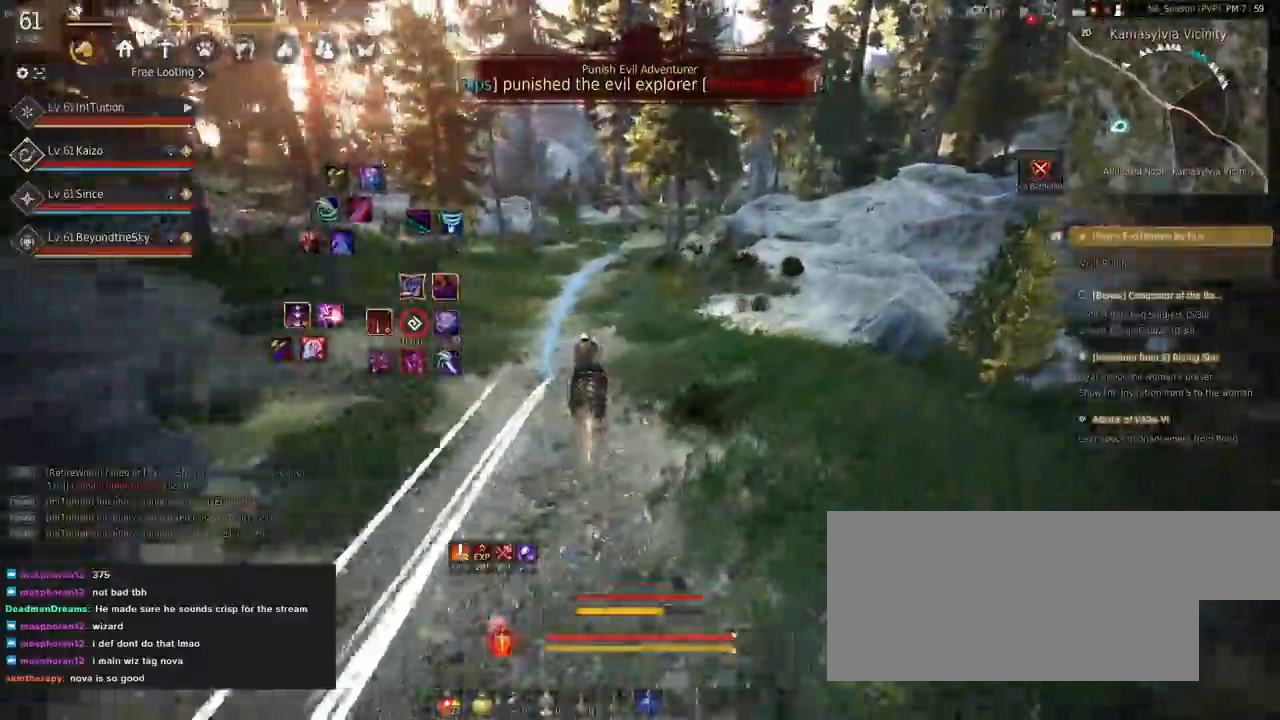
{"keys": ["a", "f", "shift"], "mouse": [], "events": [[84, "w", "down"], [150, "w", "up"]]}
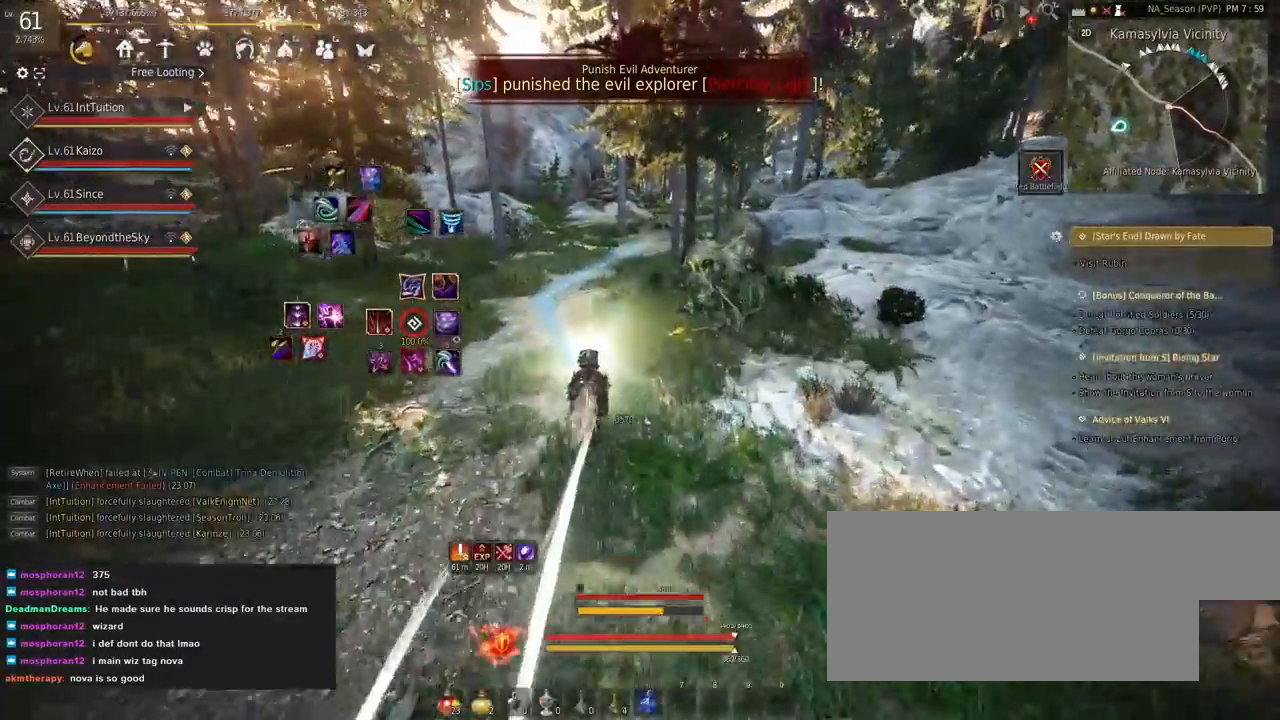
{"keys": ["a", "f", "shift"], "mouse": [], "events": []}
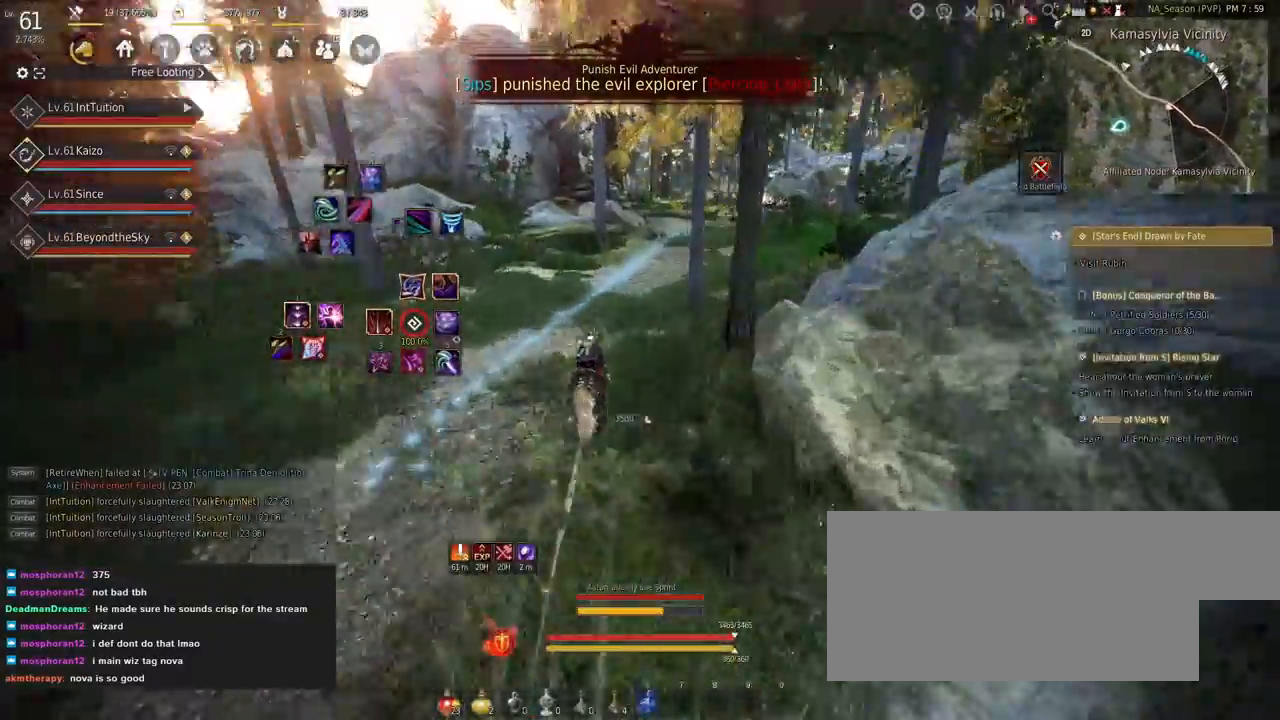
{"keys": ["a", "f", "shift"], "mouse": [], "events": []}
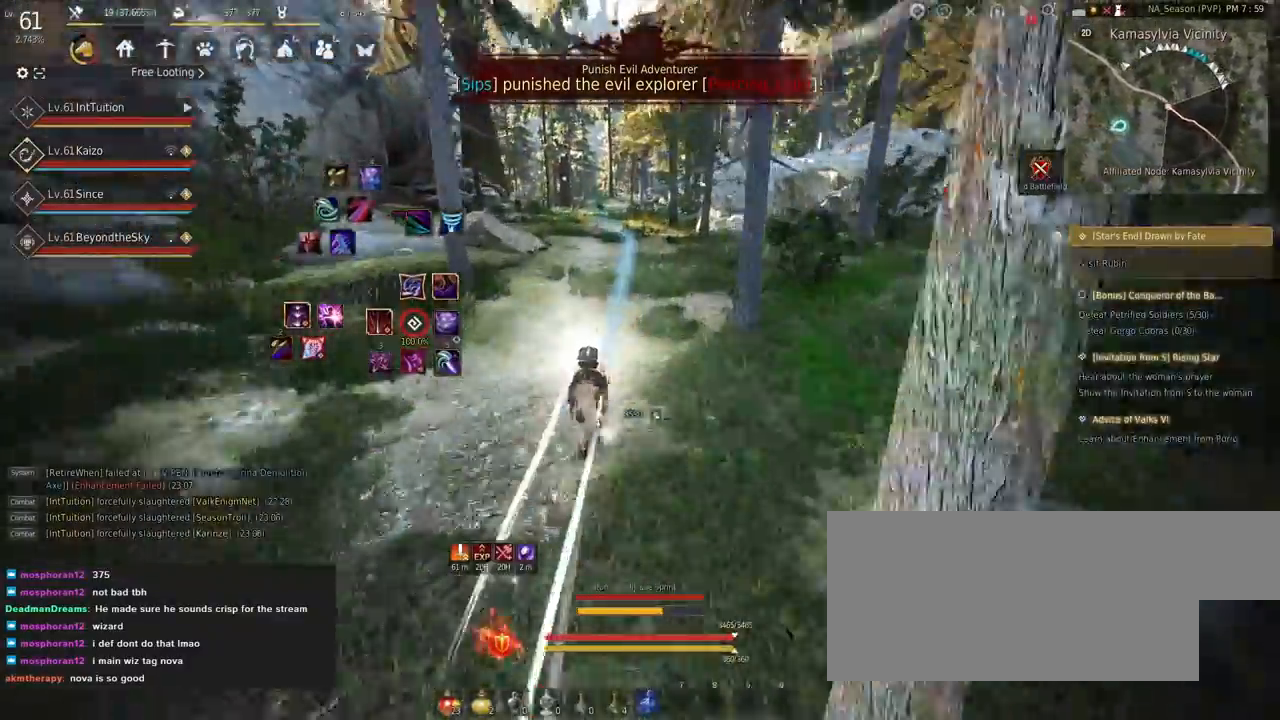
{"keys": ["a", "f", "shift"], "mouse": [], "events": [[467, "s", "down"], [500, "s", "up"]]}
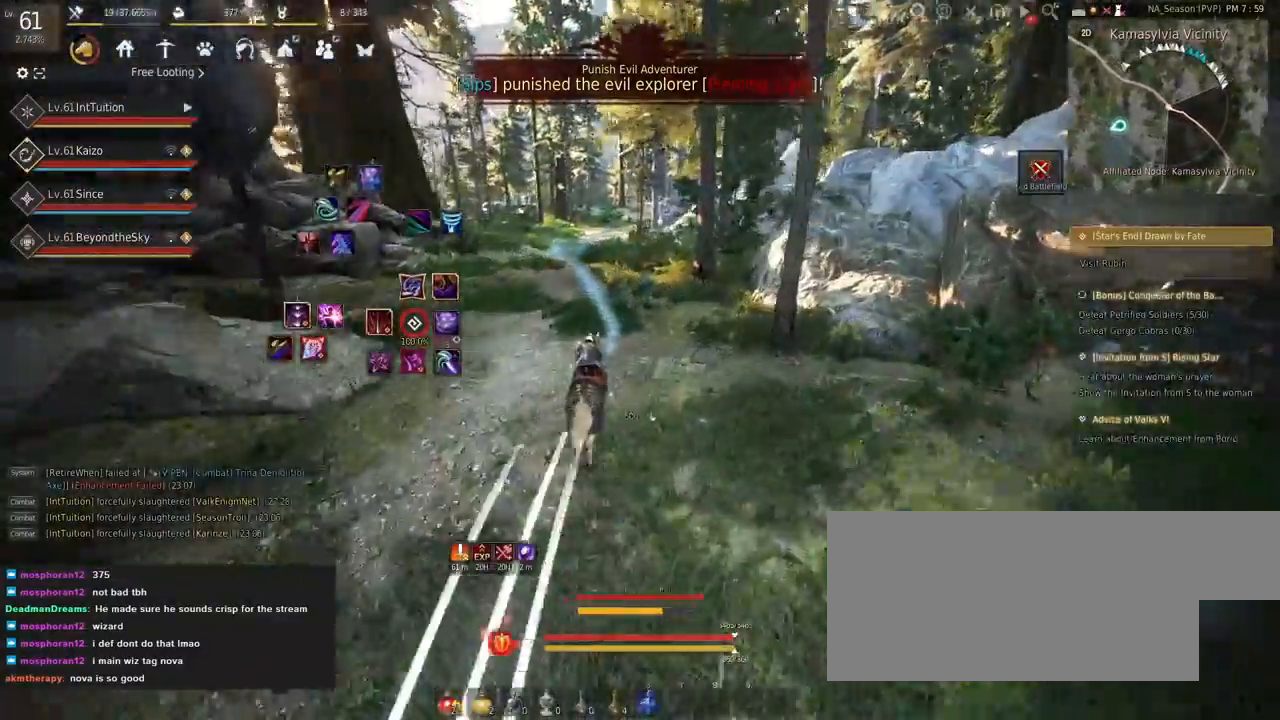
{"keys": ["a", "f", "shift"], "mouse": [], "events": [[134, "w", "down"], [217, "w", "up"]]}
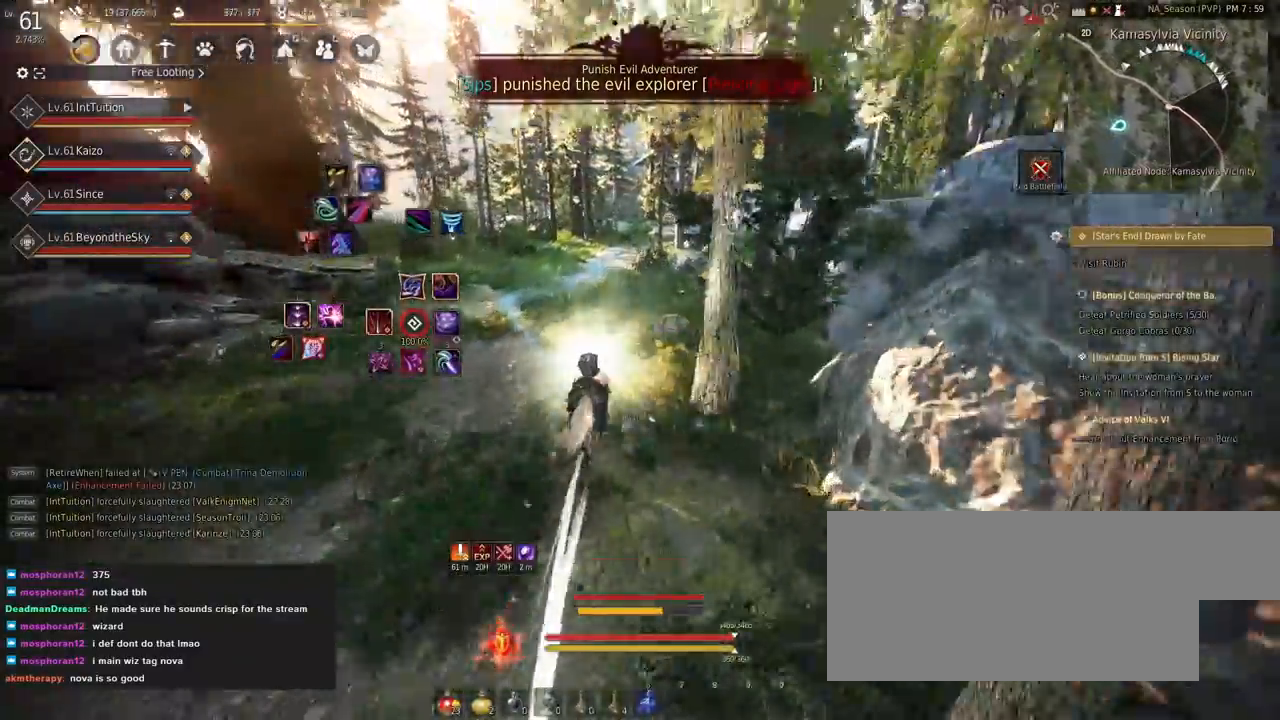
{"keys": ["a", "f", "shift"], "mouse": [], "events": []}
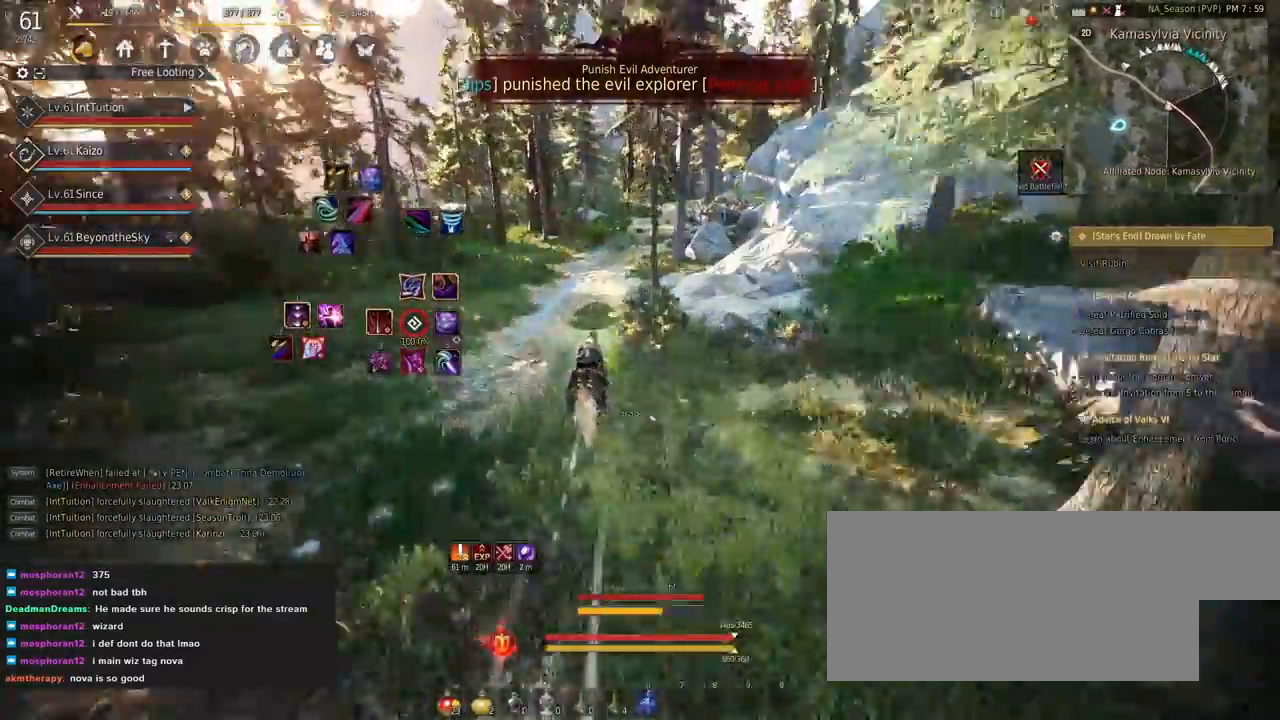
{"keys": ["a", "f", "shift"], "mouse": [], "events": []}
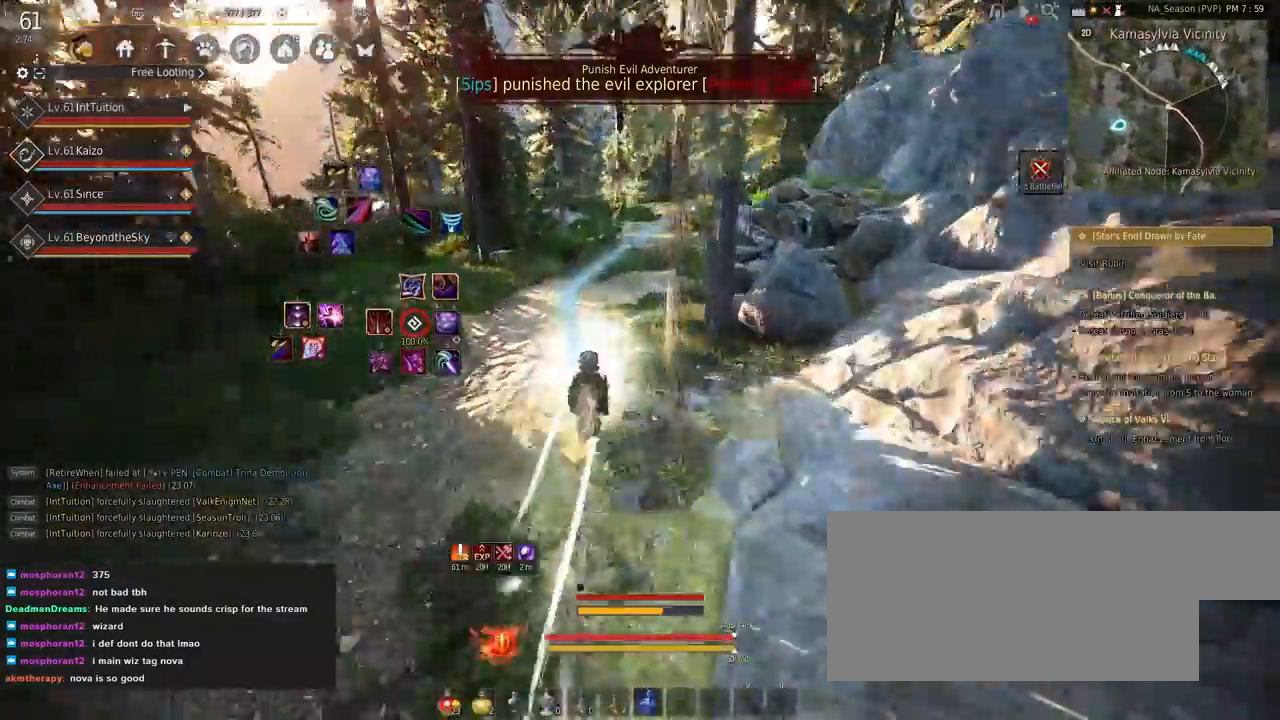
{"keys": ["a", "f", "s", "shift"], "mouse": [], "events": [[500, "s", "down"]]}
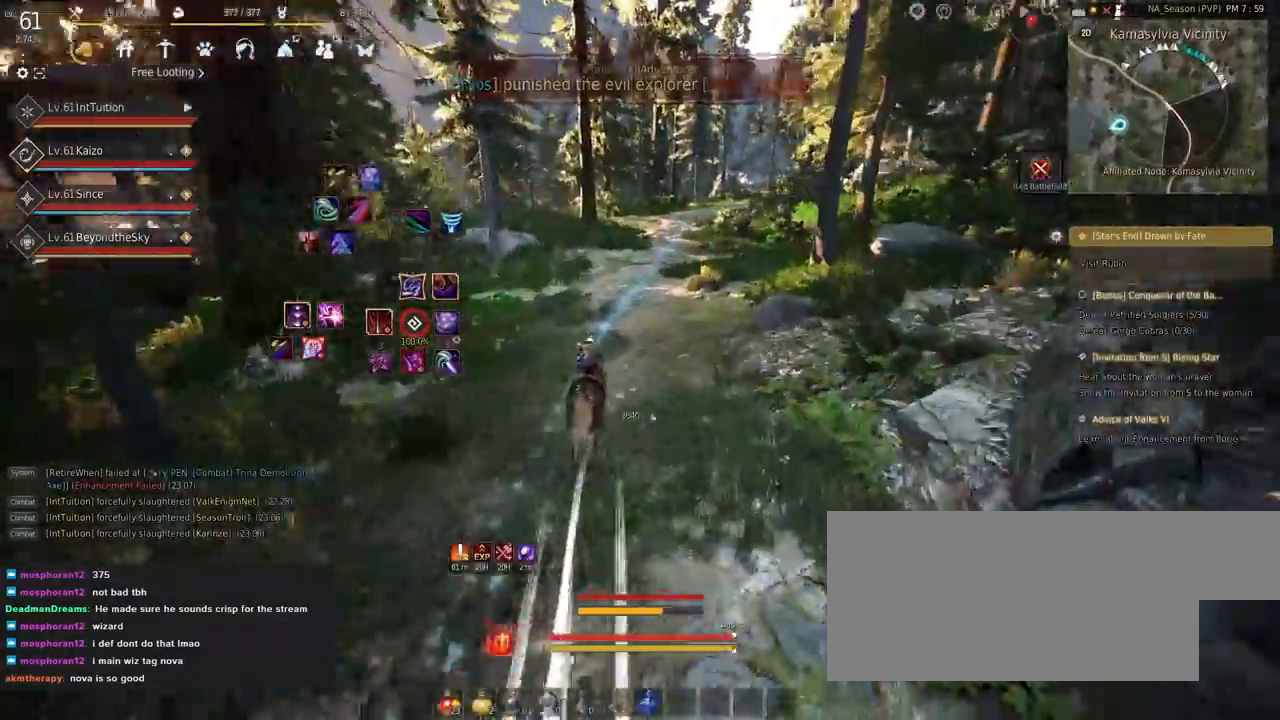
{"keys": ["a", "f", "shift"], "mouse": [], "events": [[50, "s", "up"], [200, "w", "down"], [267, "w", "up"]]}
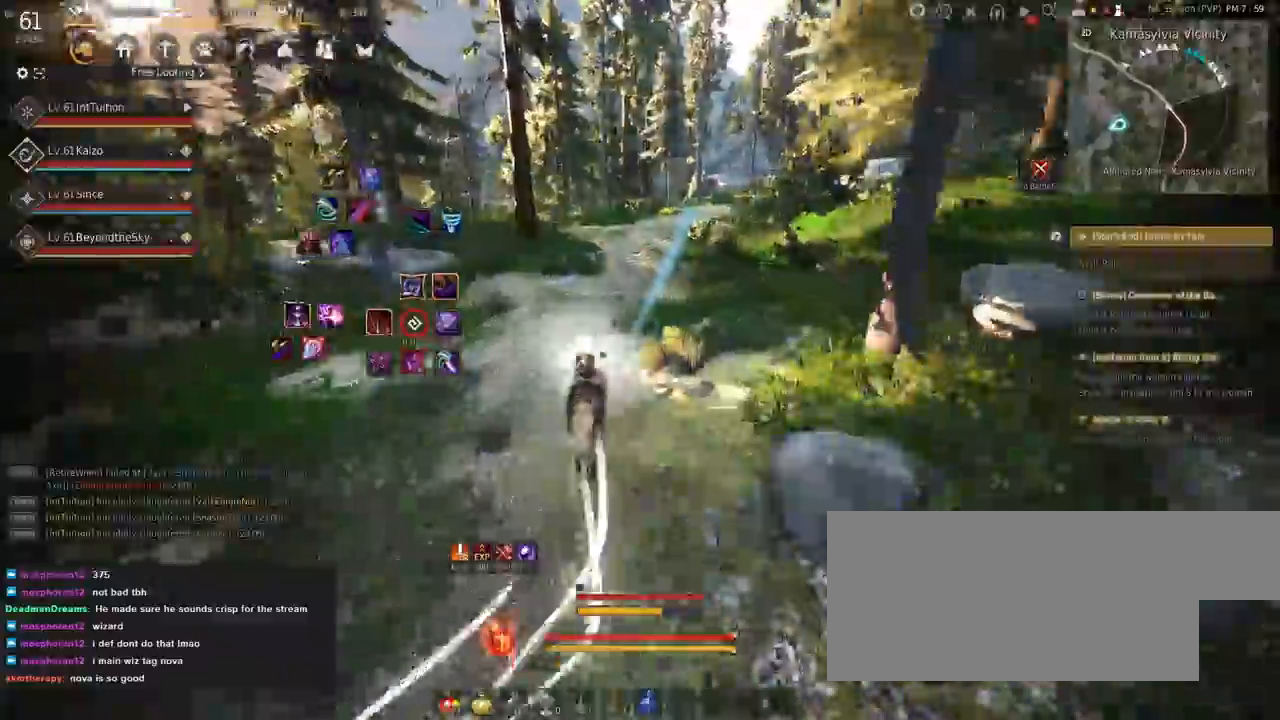
{"keys": ["a", "f", "shift"], "mouse": [], "events": []}
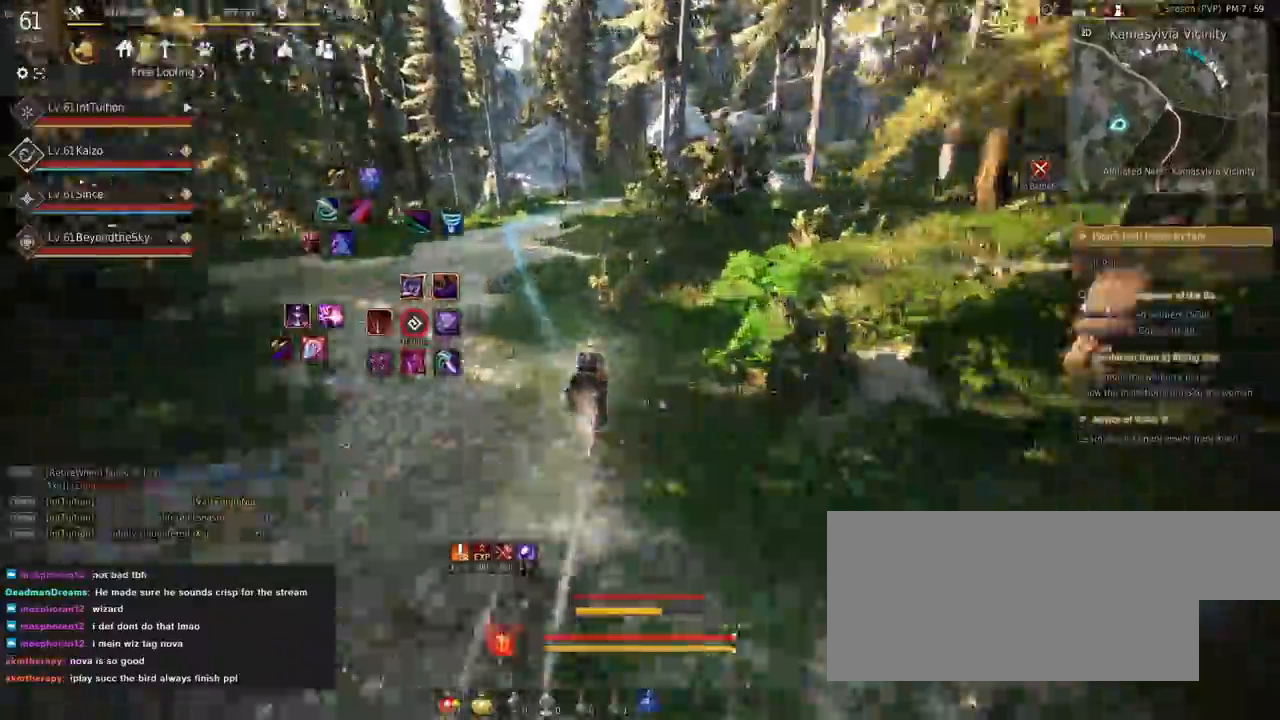
{"keys": ["a", "f", "shift"], "mouse": [], "events": []}
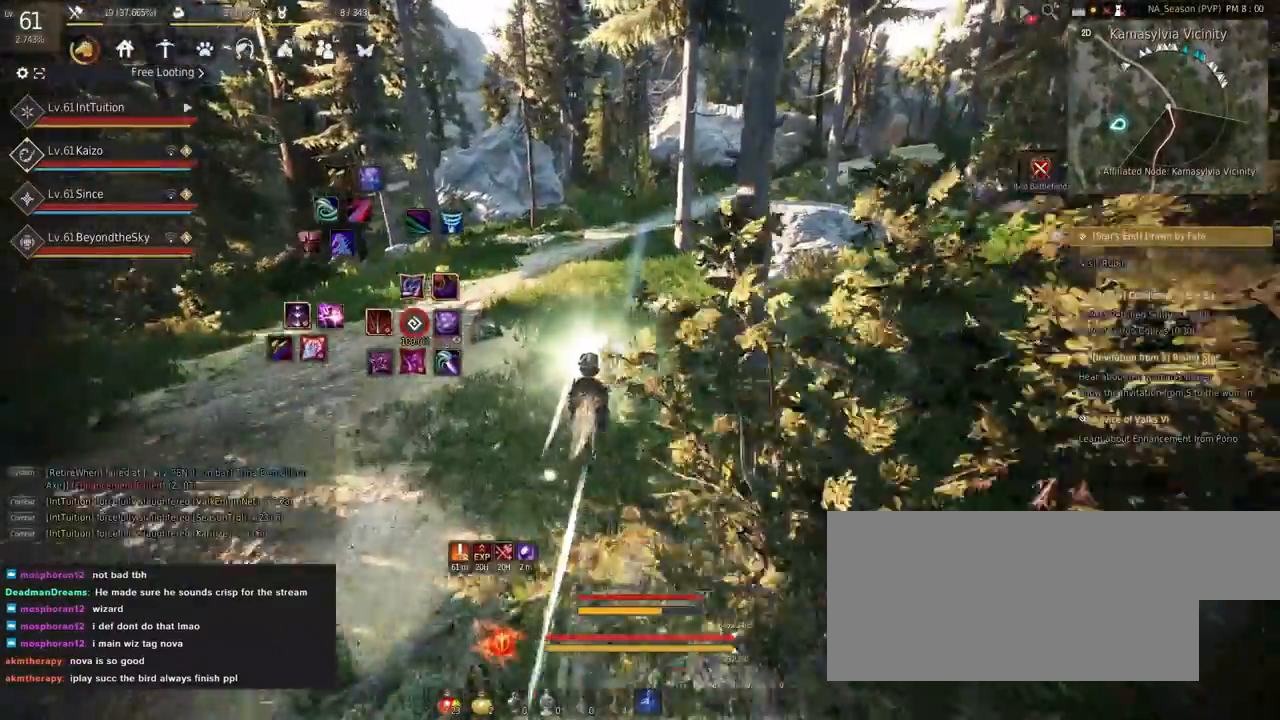
{"keys": ["a", "f", "shift"], "mouse": [], "events": []}
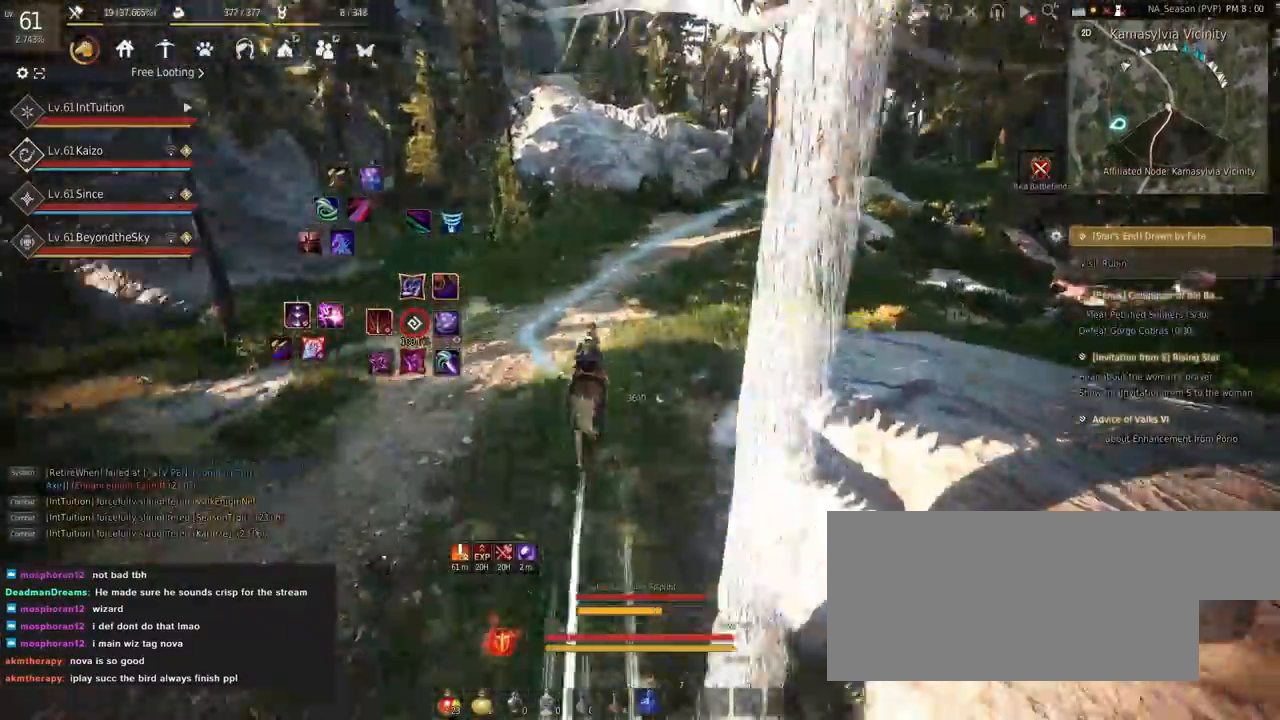
{"keys": ["a", "f", "shift"], "mouse": [], "events": [[234, "s", "down"], [250, "s", "up"], [417, "w", "down"], [500, "w", "up"]]}
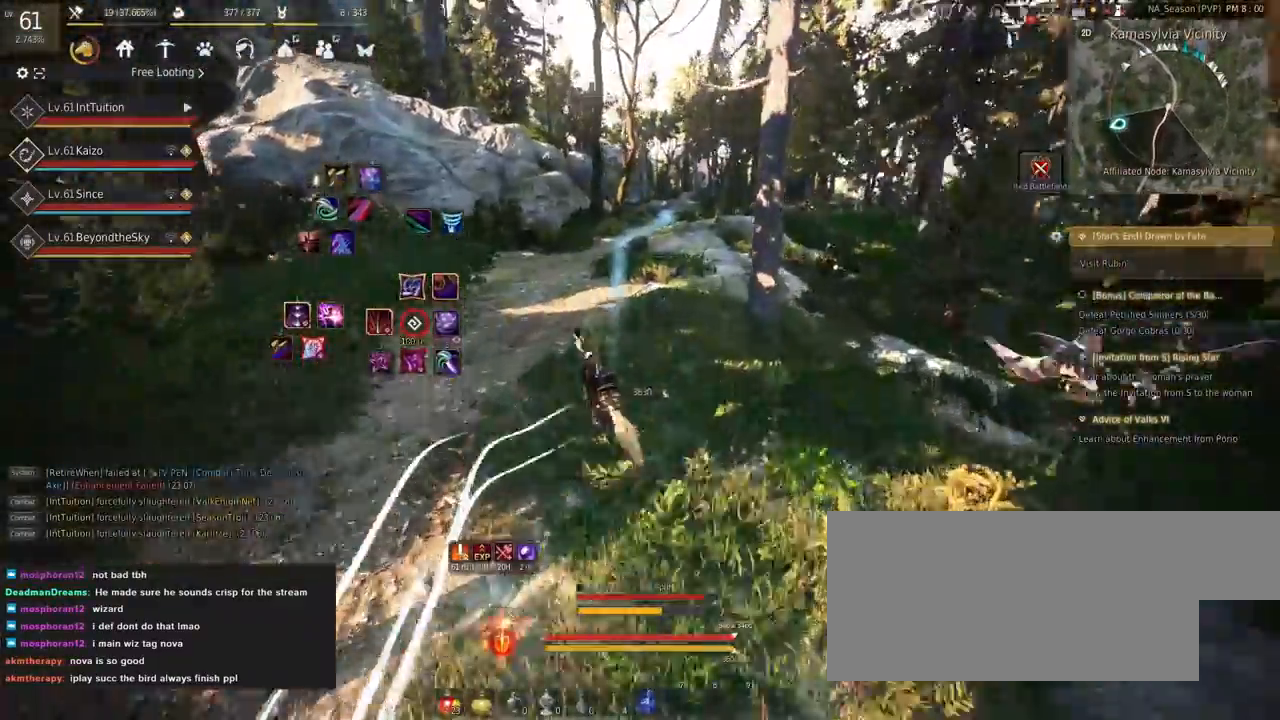
{"keys": ["a", "f", "shift"], "mouse": [], "events": []}
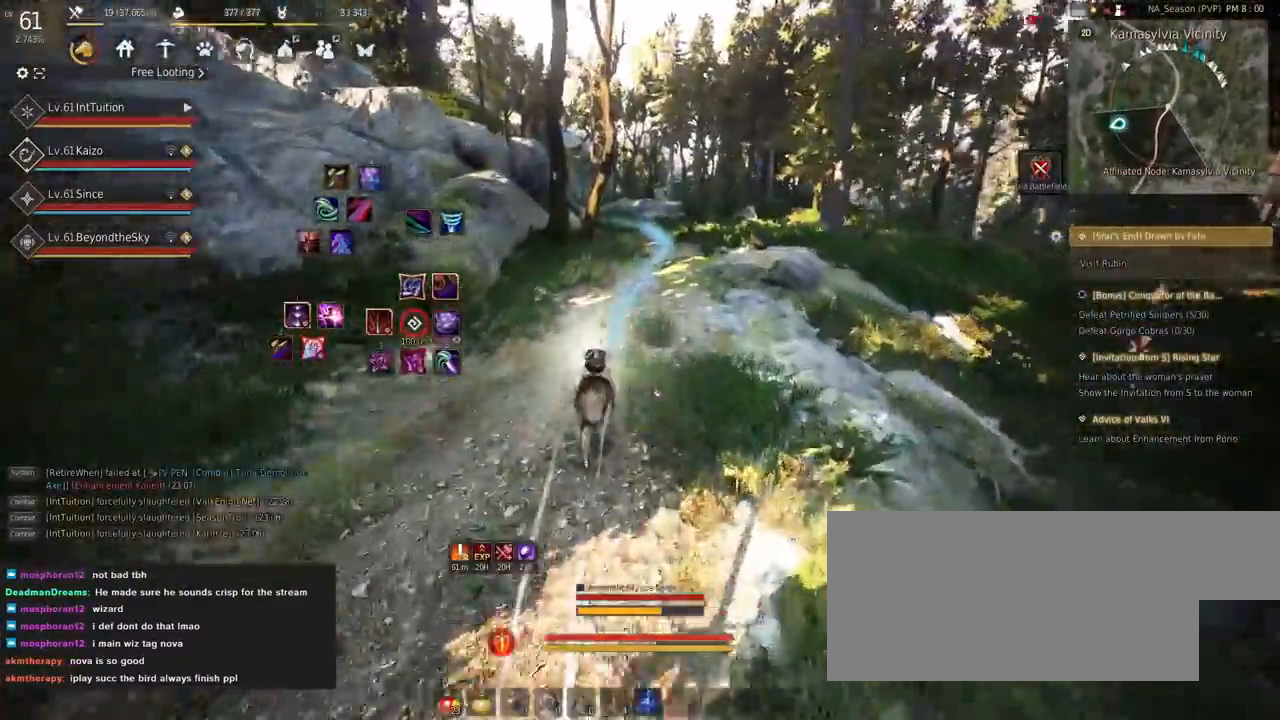
{"keys": ["a", "f", "shift"], "mouse": [], "events": []}
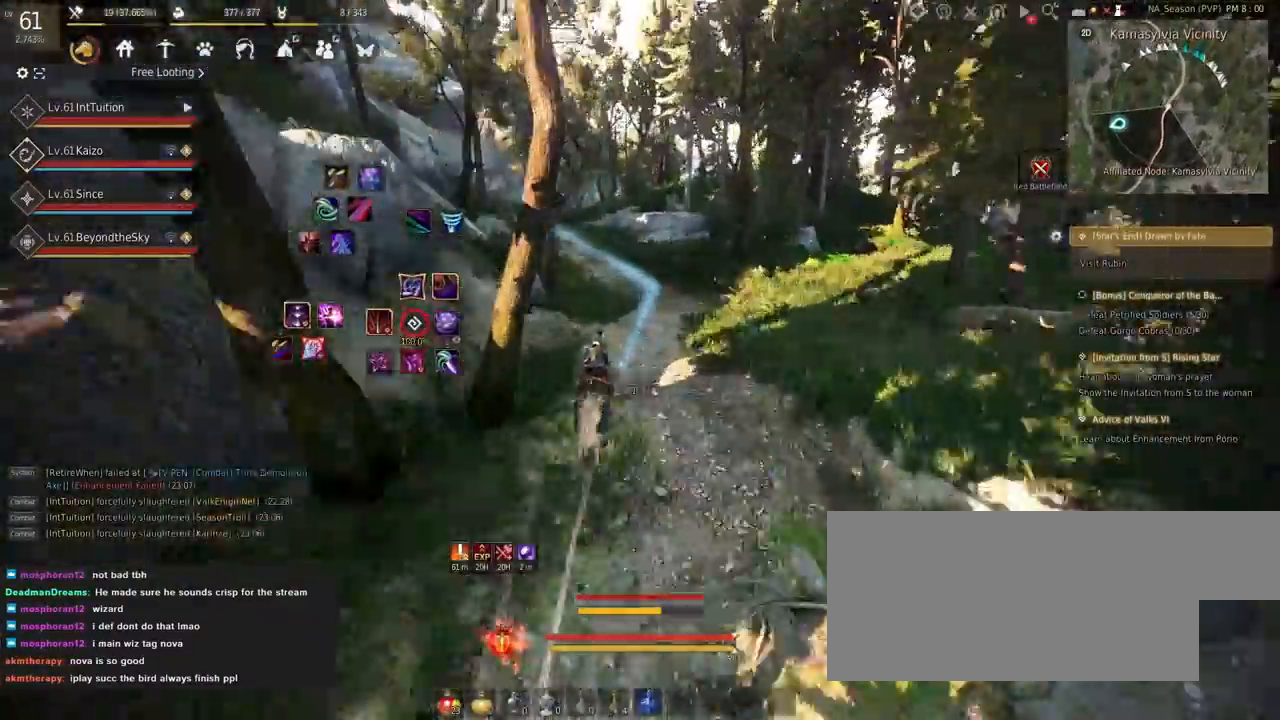
{"keys": ["a", "f", "shift"], "mouse": [], "events": []}
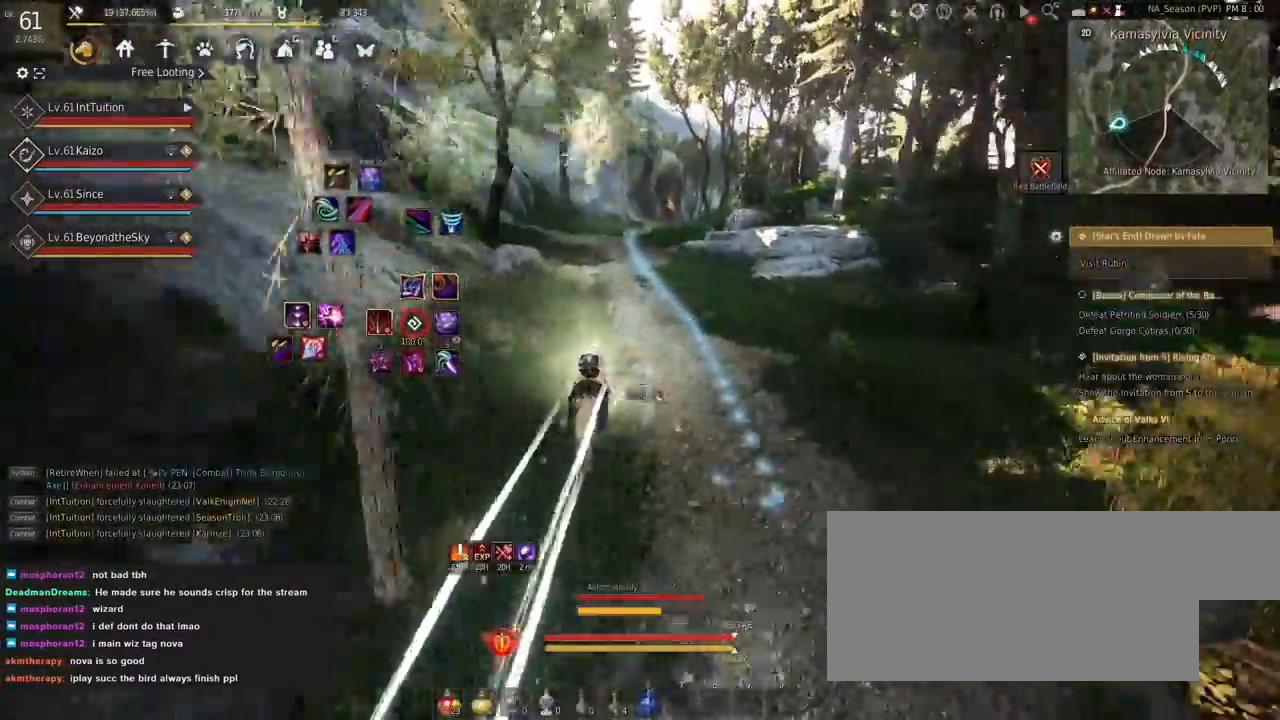
{"keys": ["a", "f", "shift", "w"], "mouse": [], "events": [[300, "s", "down"], [334, "s", "up"], [450, "w", "down"]]}
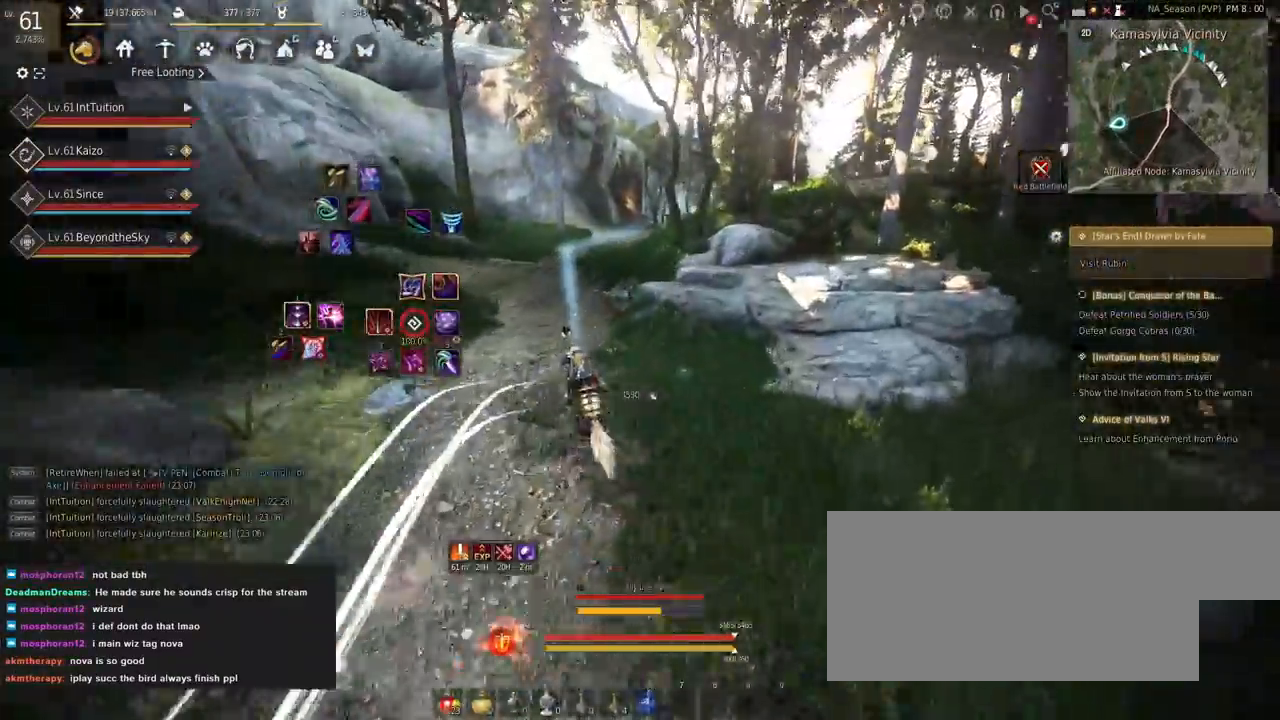
{"keys": ["a", "f", "shift"], "mouse": [], "events": [[50, "w", "up"]]}
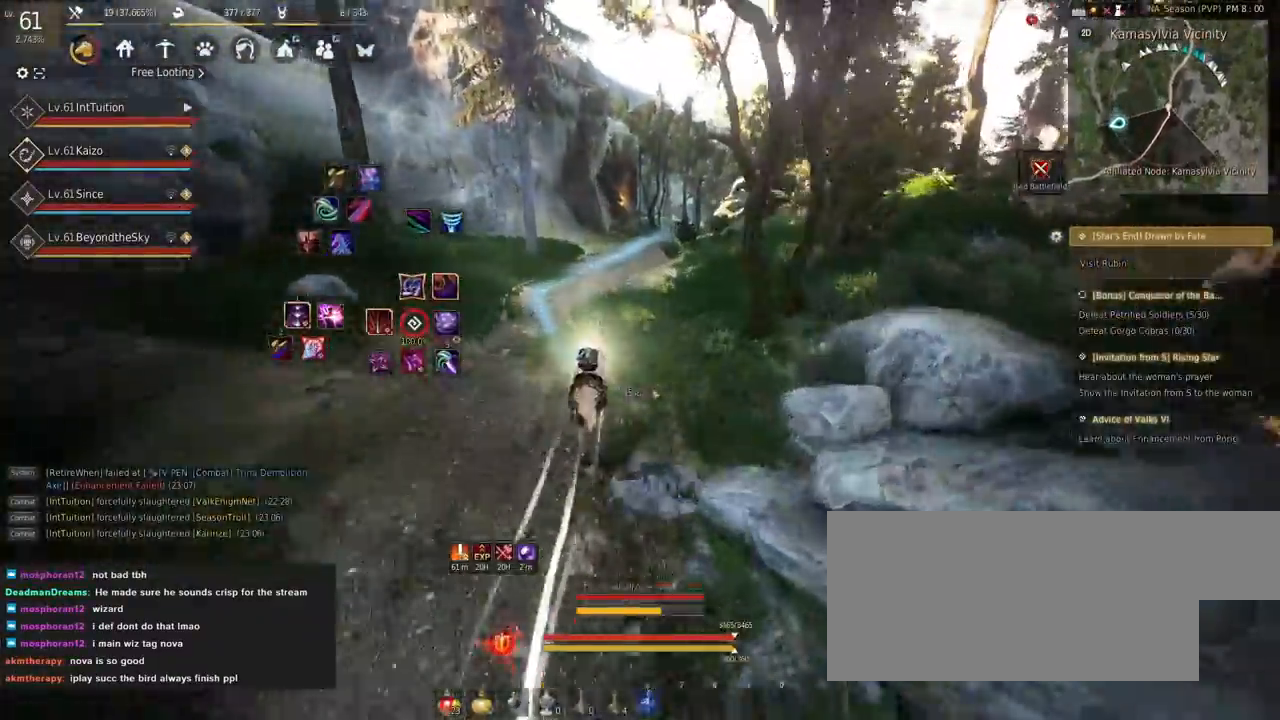
{"keys": ["a", "f", "shift"], "mouse": [], "events": []}
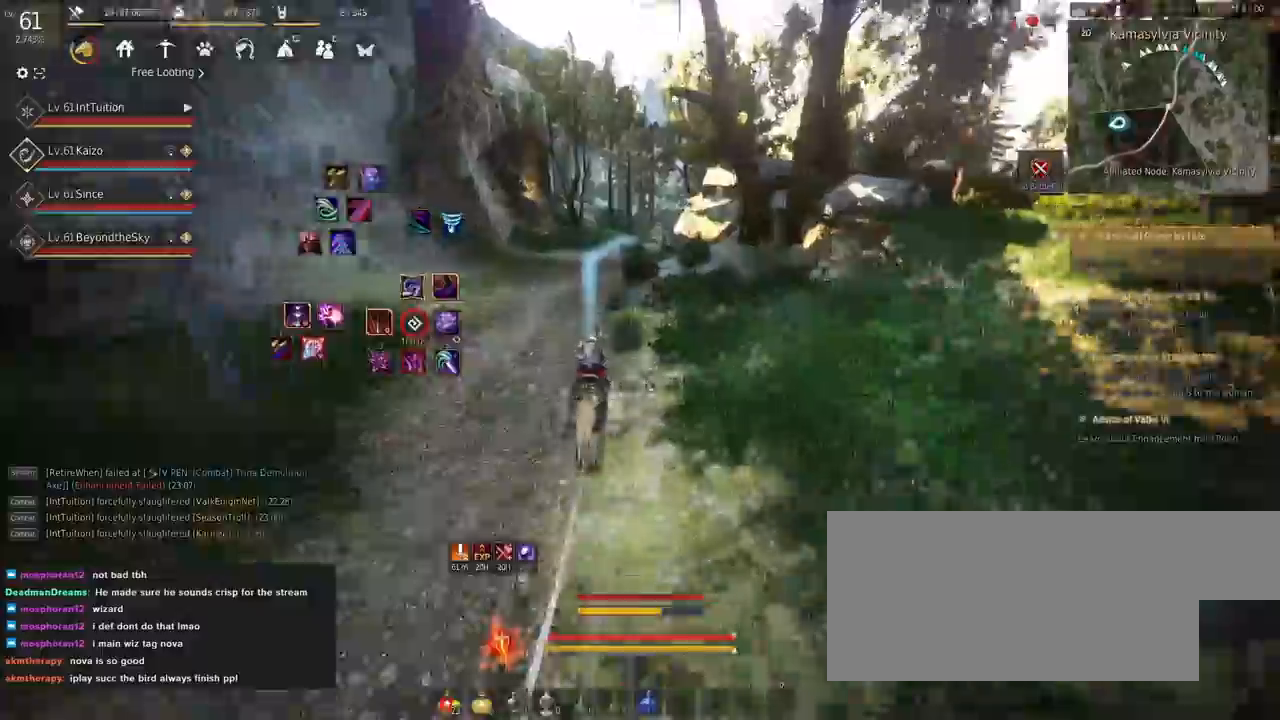
{"keys": ["a", "f", "shift"], "mouse": [], "events": []}
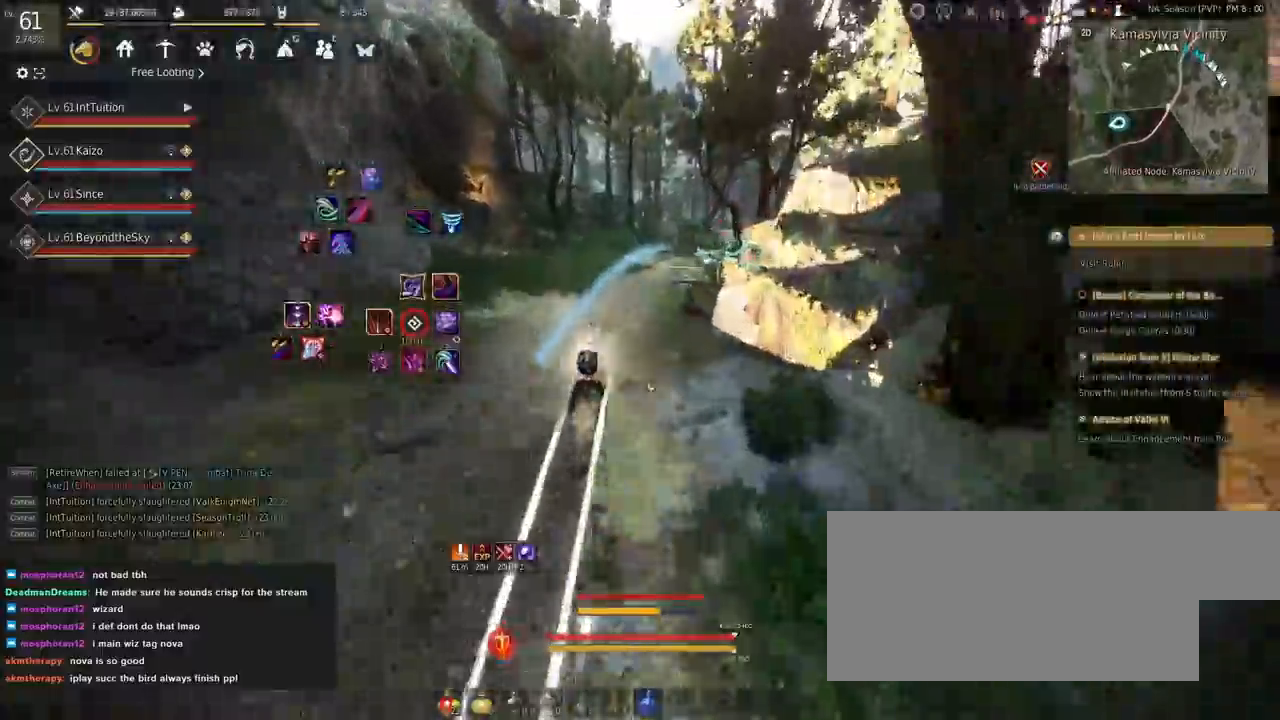
{"keys": ["a", "f", "shift", "w"], "mouse": [], "events": [[250, "s", "down"], [317, "s", "up"], [417, "w", "down"]]}
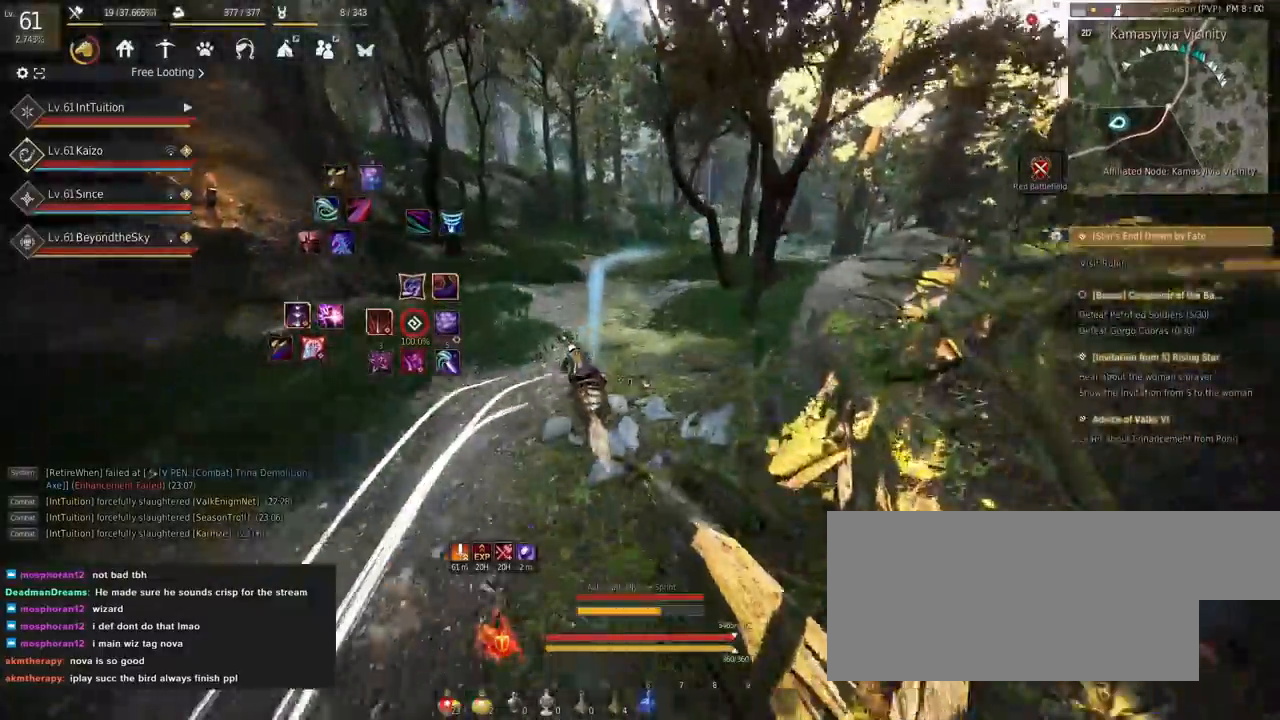
{"keys": ["a", "f", "shift"], "mouse": [], "events": [[17, "w", "up"]]}
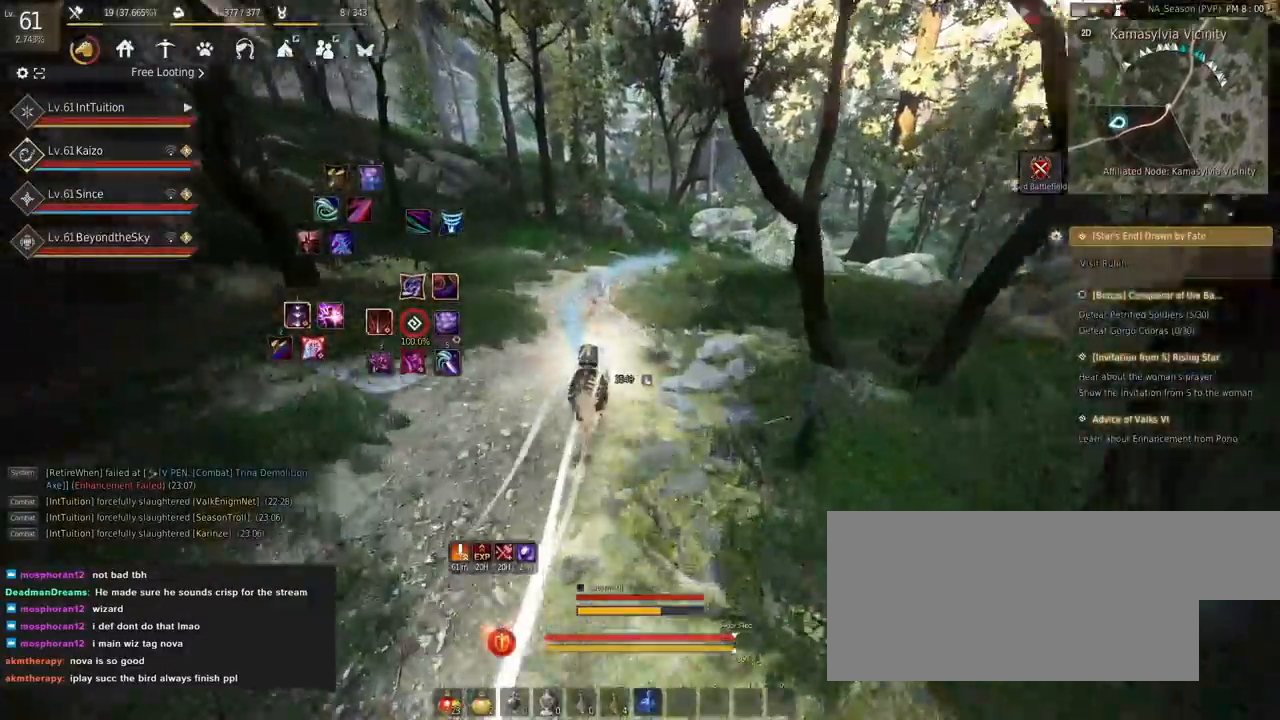
{"keys": ["a", "f", "shift"], "mouse": [], "events": []}
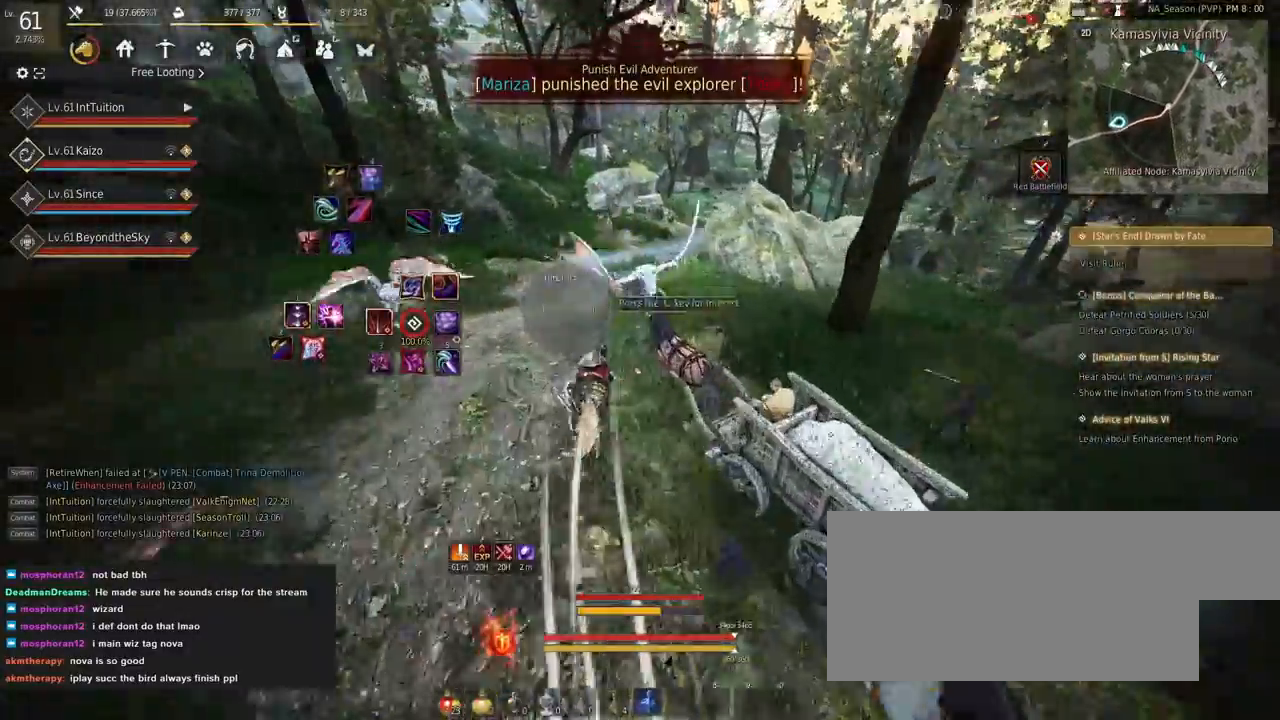
{"keys": ["a", "f", "shift"], "mouse": [], "events": []}